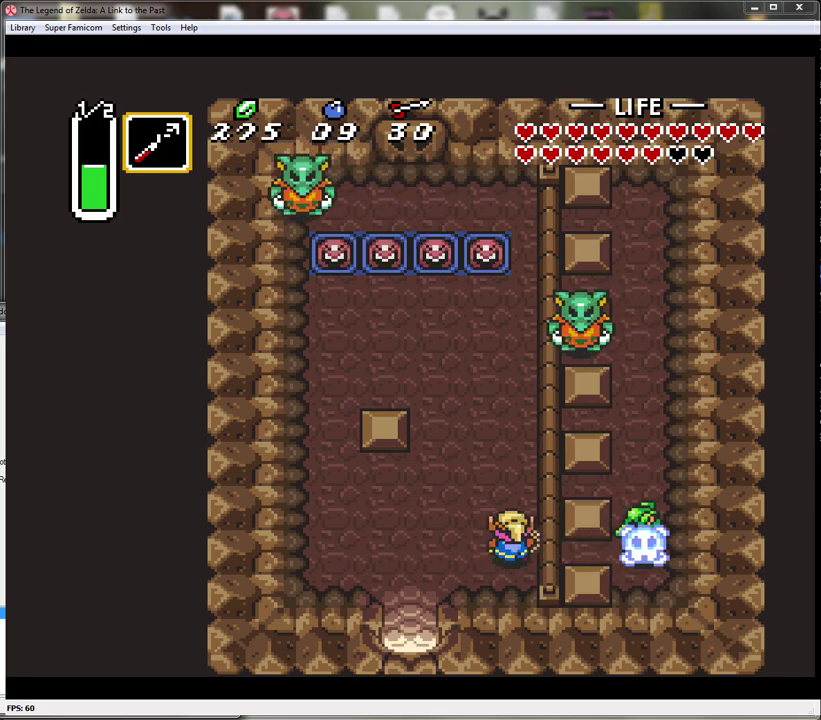
Gameplay with a controller (Nintendo layout); each line is a JSON object with the inputs held at the frame after it. "events" lists button and stick changes between this image and that frame as [ms after this image, input, new state], when the widget could be followed in between. Not read: L3 R3.
{"buttons": ["DPAD_UP"], "events": []}
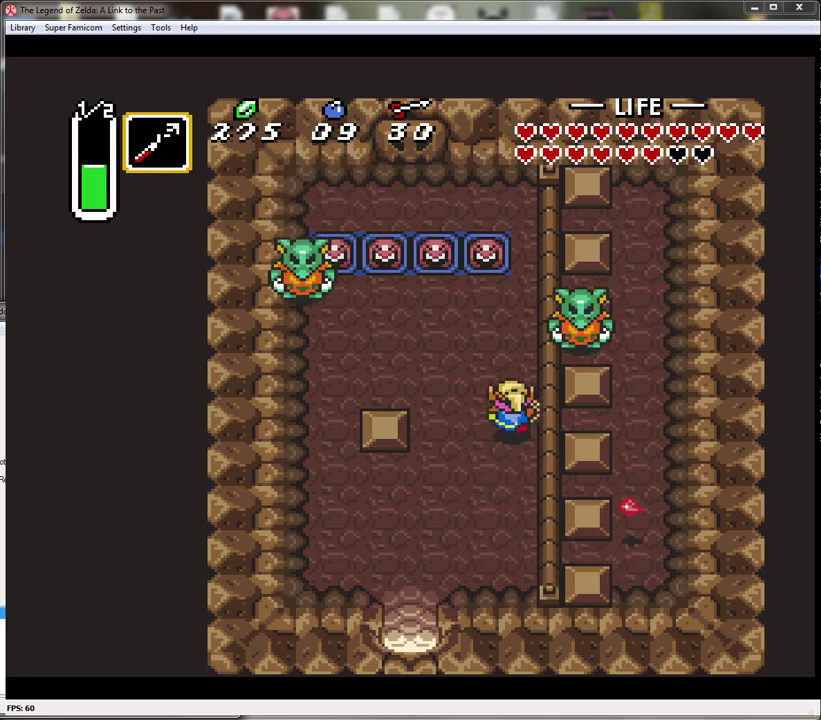
{"buttons": ["B"], "events": [[300, "DPAD_RIGHT", "down"], [300, "DPAD_UP", "up"], [367, "B", "down"], [400, "DPAD_RIGHT", "up"]]}
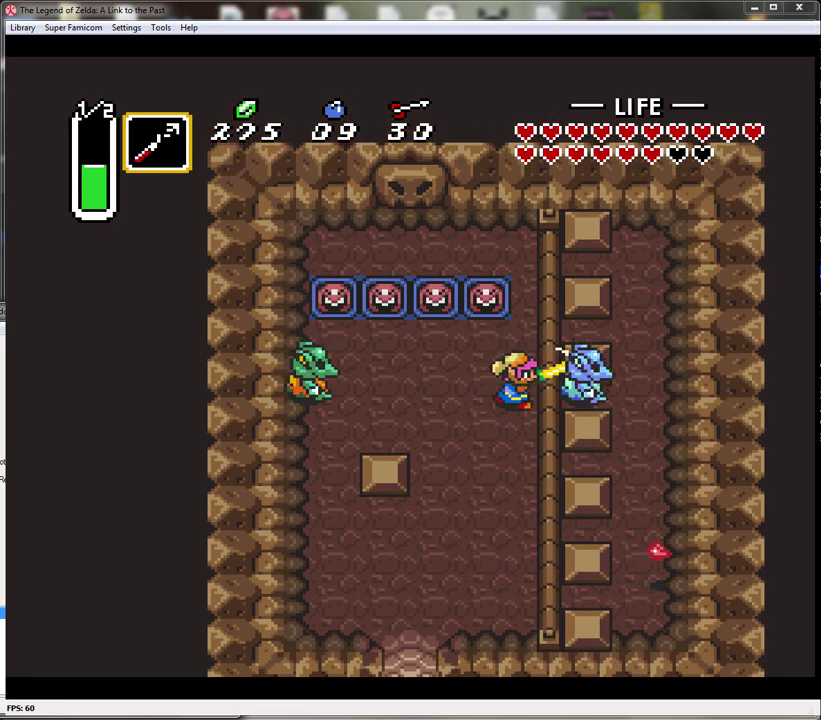
{"buttons": ["DPAD_LEFT"], "events": [[83, "B", "up"], [367, "DPAD_LEFT", "down"]]}
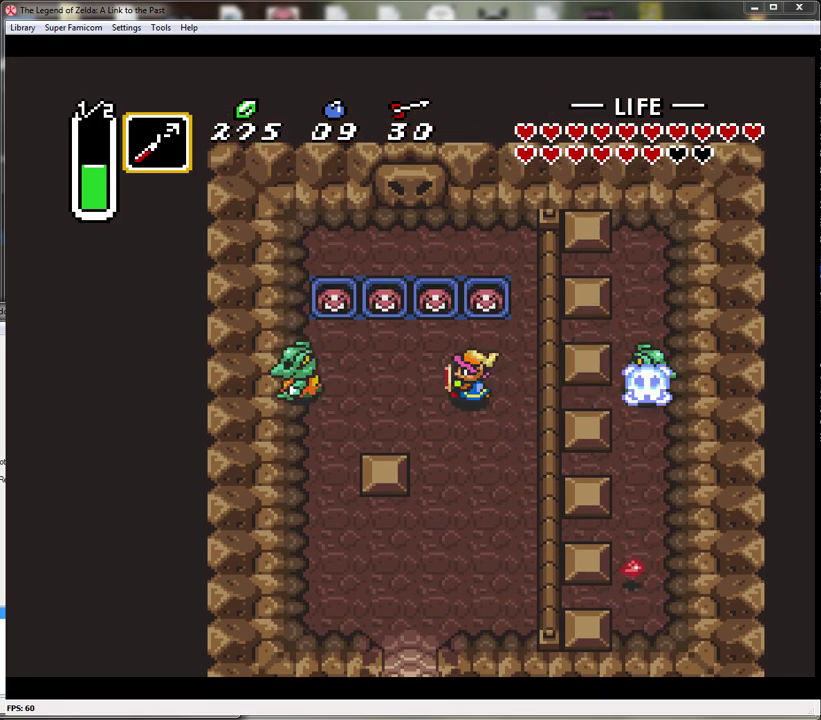
{"buttons": ["B"], "events": [[300, "B", "down"], [367, "DPAD_LEFT", "up"]]}
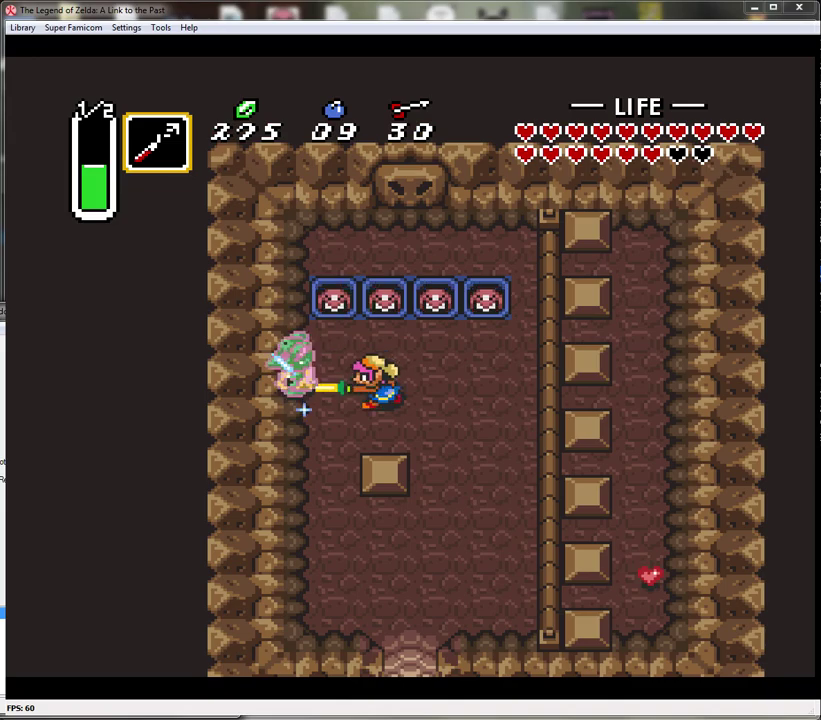
{"buttons": ["DPAD_LEFT"], "events": [[83, "B", "up"], [333, "DPAD_LEFT", "down"]]}
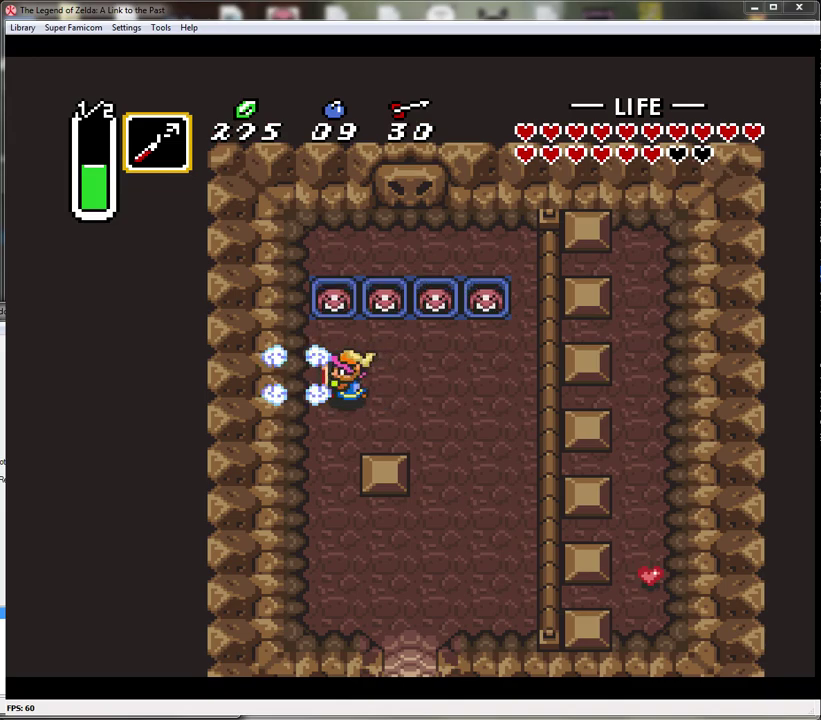
{"buttons": [], "events": [[117, "DPAD_LEFT", "up"]]}
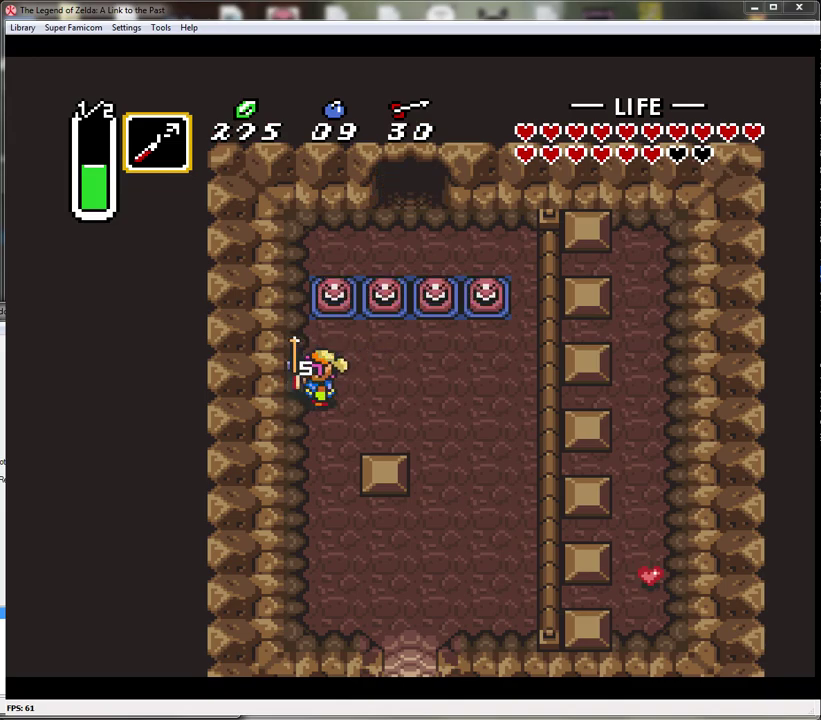
{"buttons": ["DPAD_UP", "DPAD_RIGHT"], "events": [[233, "DPAD_RIGHT", "down"], [433, "DPAD_UP", "down"]]}
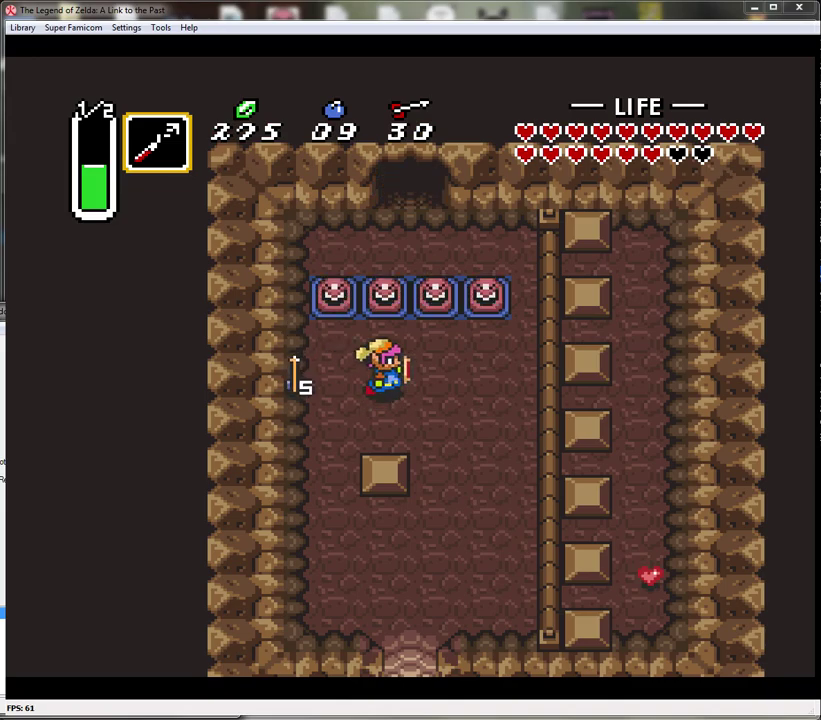
{"buttons": ["START"], "events": [[150, "DPAD_UP", "up"], [233, "DPAD_RIGHT", "up"], [400, "START", "down"]]}
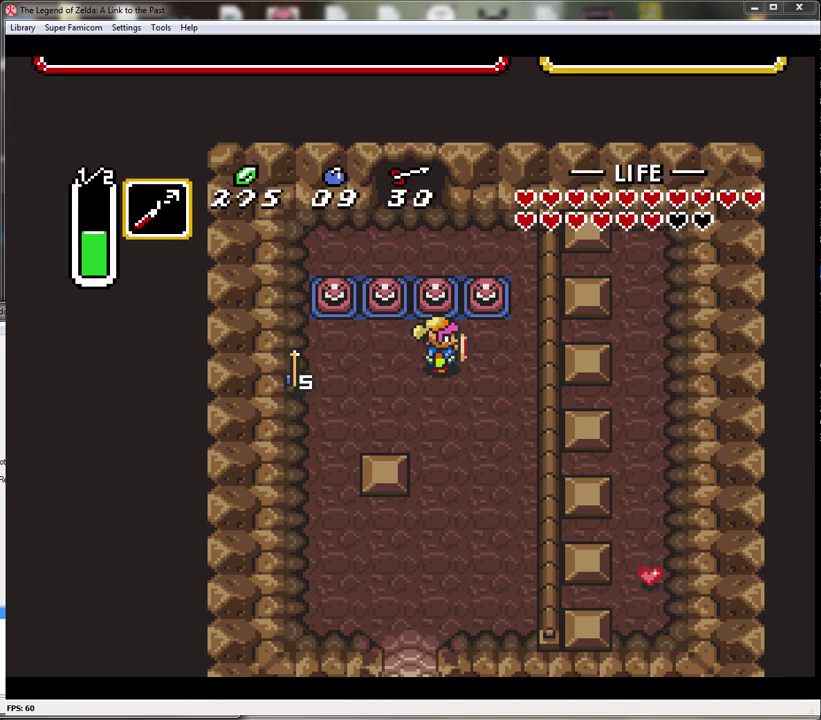
{"buttons": [], "events": [[83, "START", "up"]]}
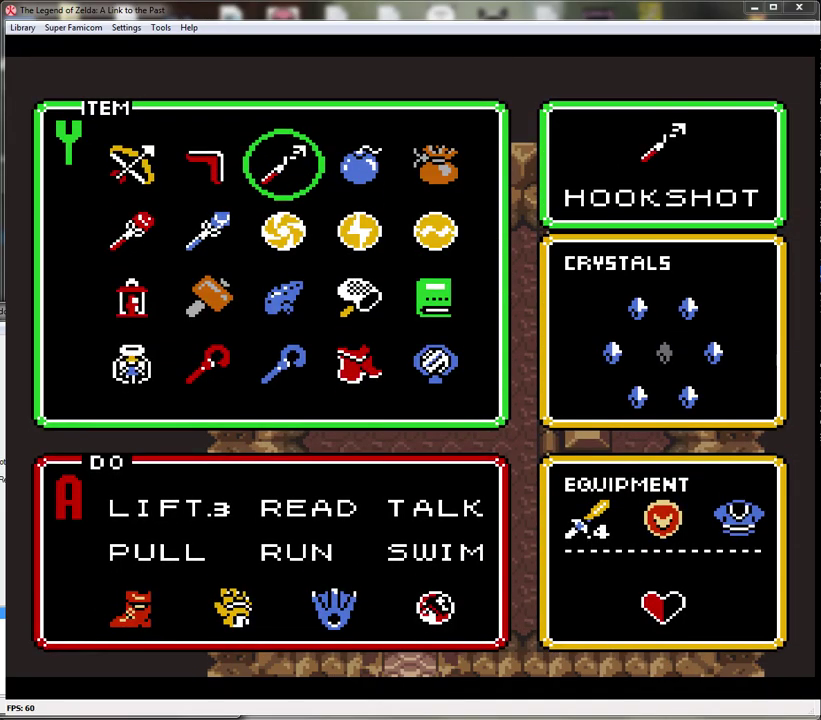
{"buttons": [], "events": [[167, "DPAD_DOWN", "down"], [233, "DPAD_DOWN", "up"]]}
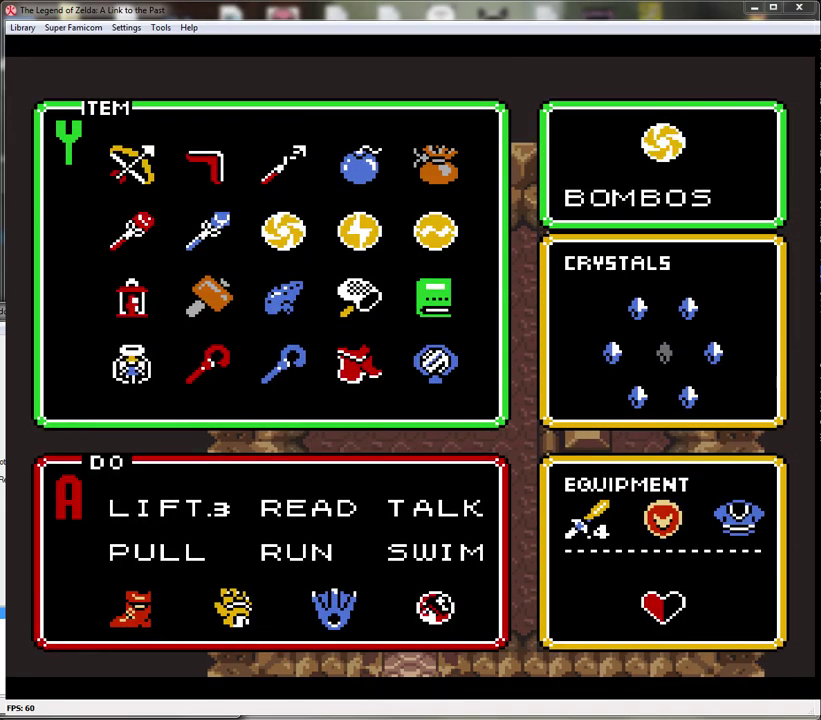
{"buttons": [], "events": [[267, "DPAD_DOWN", "down"], [383, "DPAD_DOWN", "up"]]}
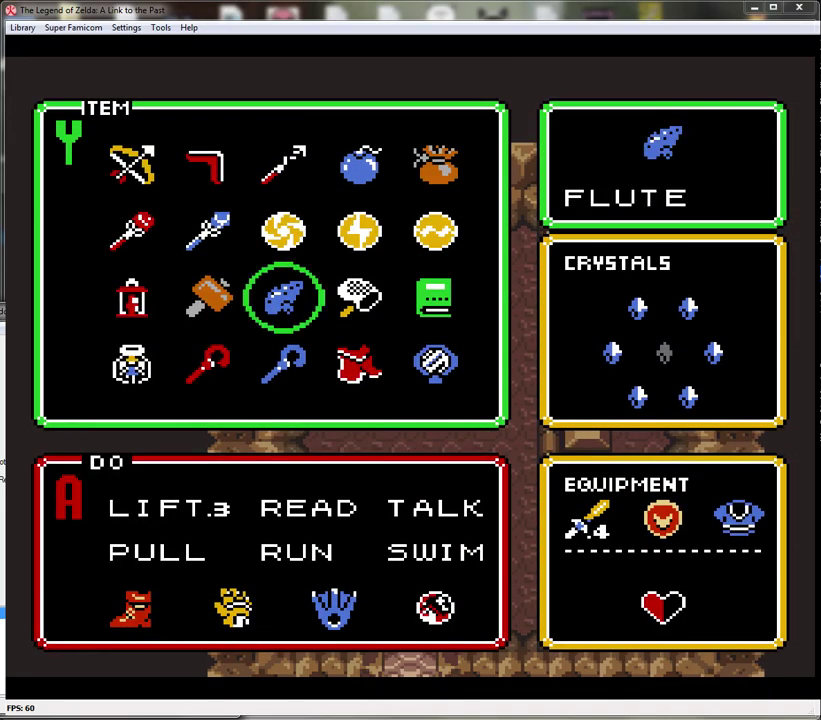
{"buttons": [], "events": [[50, "DPAD_LEFT", "down"], [133, "DPAD_LEFT", "up"], [217, "START", "down"], [400, "START", "up"]]}
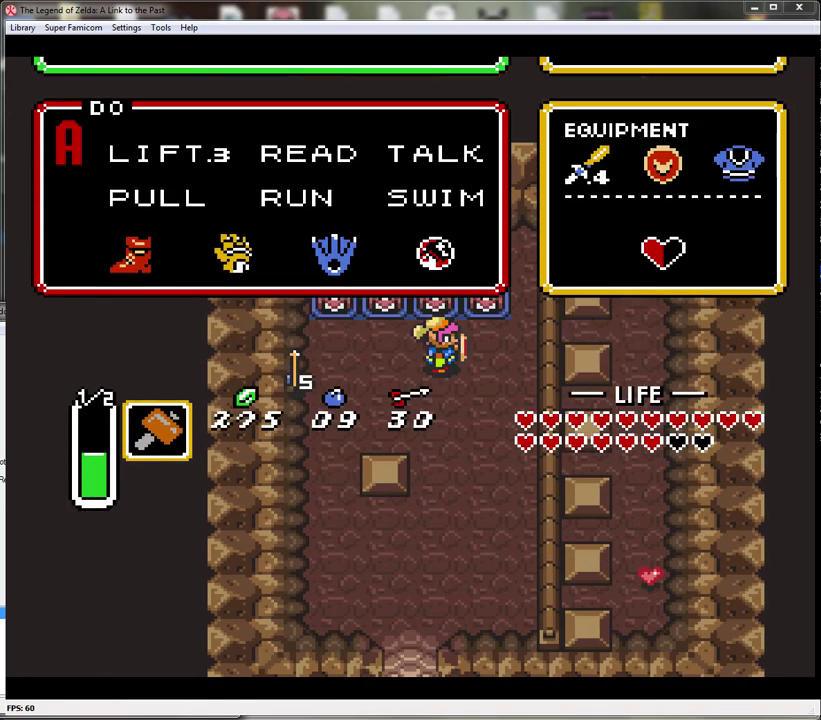
{"buttons": ["Y", "DPAD_UP"], "events": [[133, "DPAD_UP", "down"], [300, "Y", "down"], [400, "DPAD_UP", "up"], [483, "DPAD_UP", "down"]]}
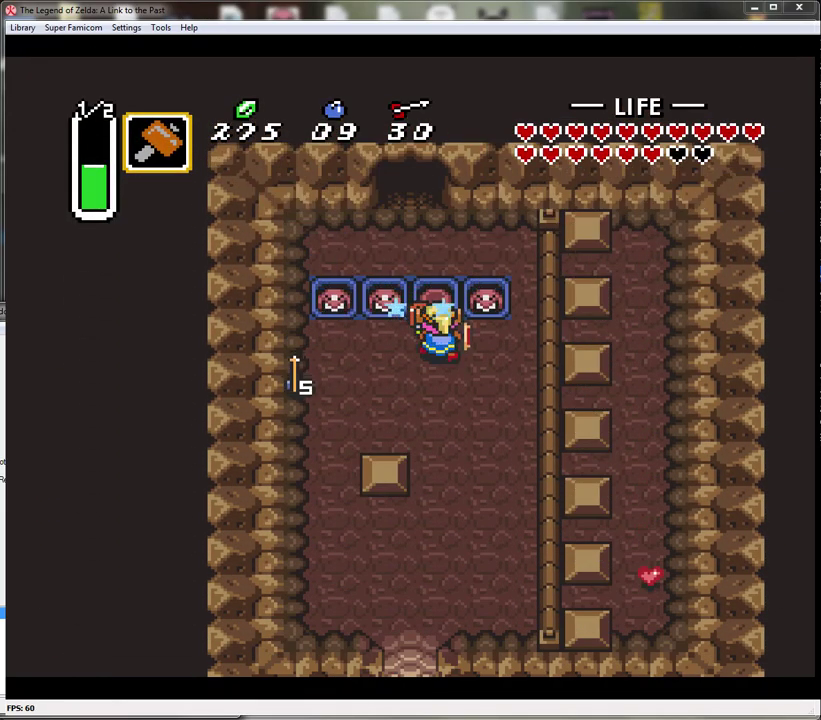
{"buttons": ["DPAD_UP"], "events": [[17, "Y", "up"]]}
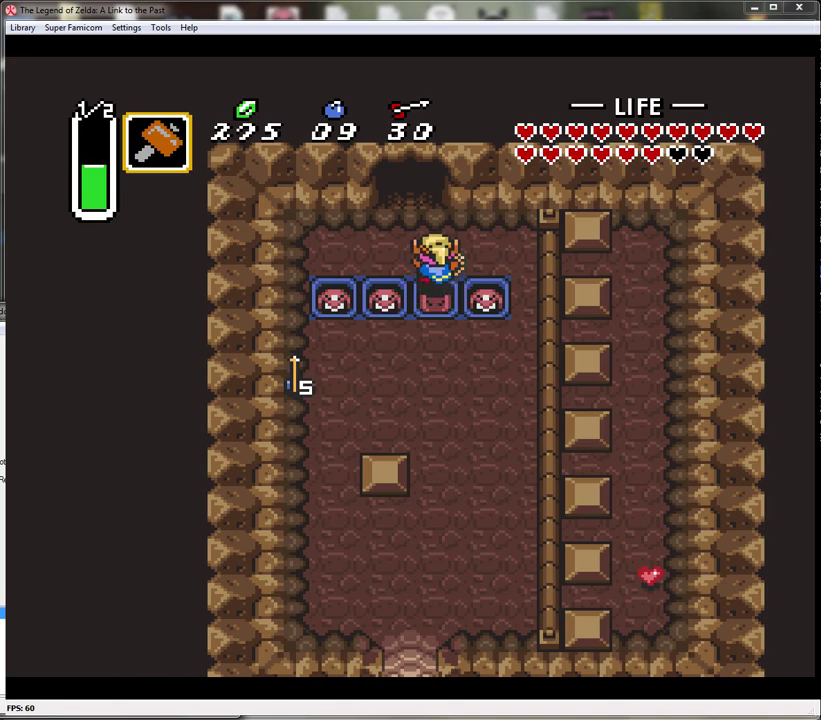
{"buttons": ["DPAD_UP"], "events": [[50, "DPAD_LEFT", "down"], [200, "DPAD_LEFT", "up"]]}
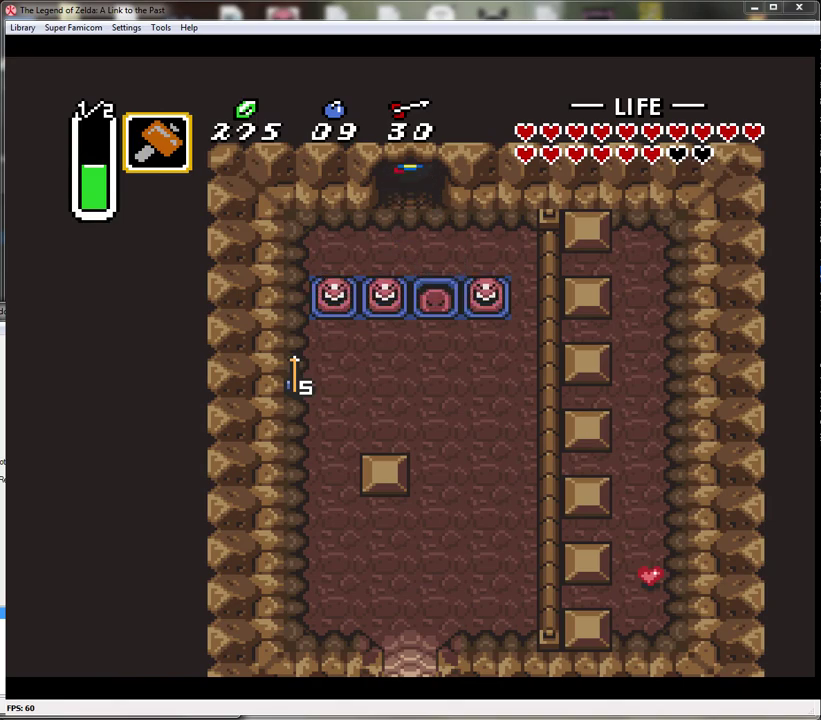
{"buttons": ["DPAD_UP"], "events": []}
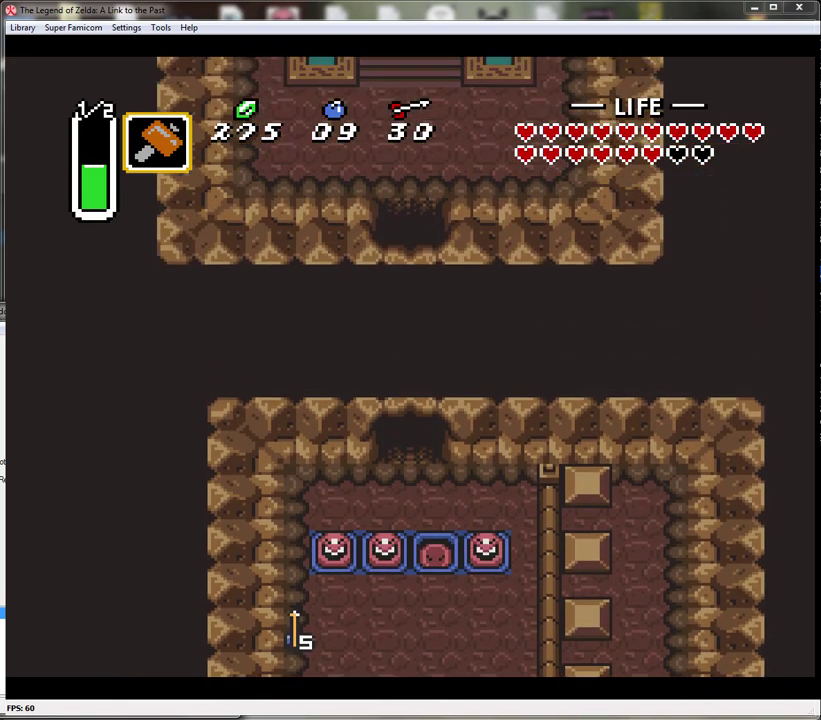
{"buttons": ["DPAD_UP"], "events": [[83, "DPAD_UP", "up"], [267, "DPAD_UP", "down"]]}
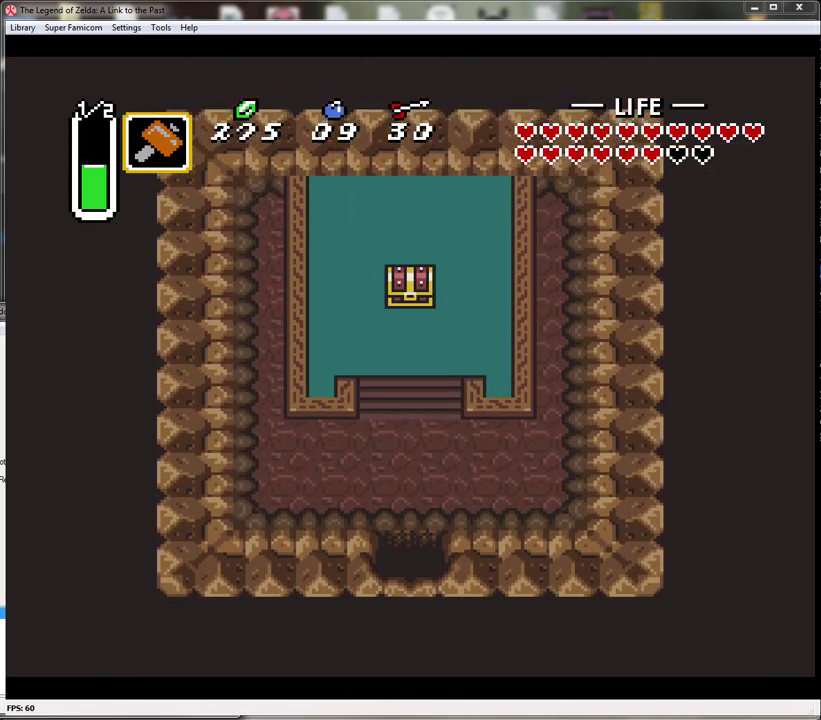
{"buttons": ["DPAD_UP"], "events": []}